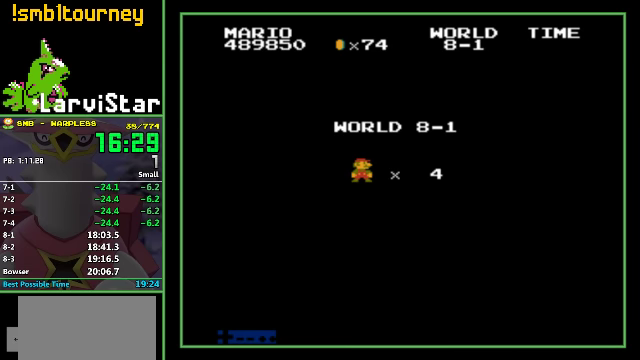
Gameplay with a controller (Nintendo layout); each line is a JSON object with the inputs held at the frame after it. "events" lists button and stick changes between this image and that frame as [ms after this image, input, new state], when the widget could be followed in between. Not read: L3 R3.
{"buttons": ["B", "DPAD_RIGHT"], "events": [[34, "DPAD_RIGHT", "down"], [67, "B", "down"]]}
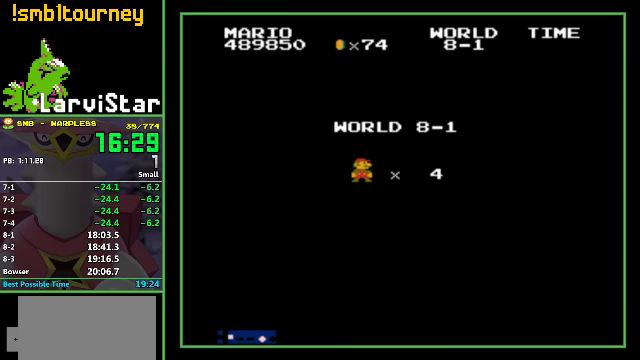
{"buttons": ["B", "DPAD_RIGHT"], "events": []}
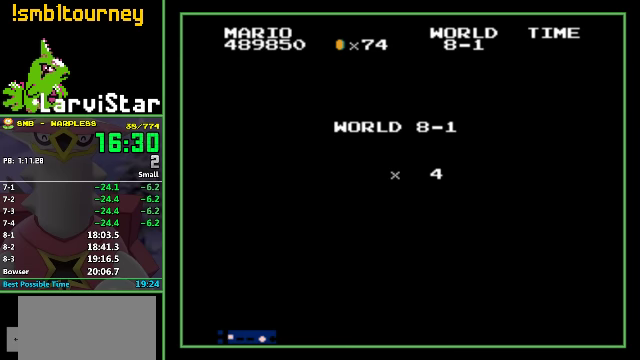
{"buttons": ["B", "DPAD_RIGHT"], "events": []}
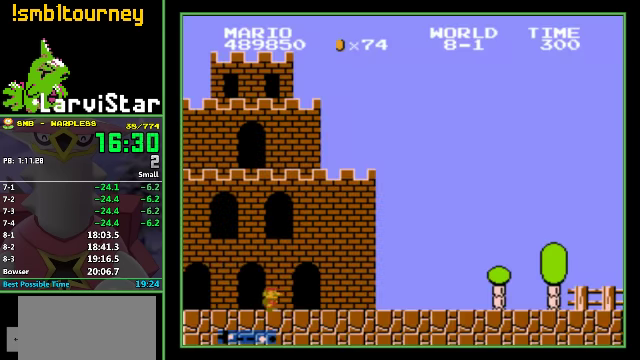
{"buttons": ["B", "DPAD_RIGHT"], "events": []}
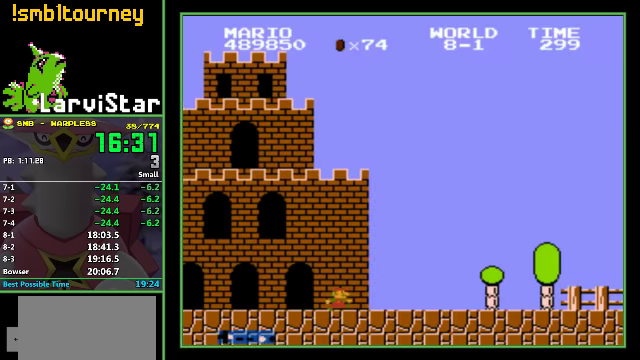
{"buttons": ["B", "DPAD_RIGHT"], "events": []}
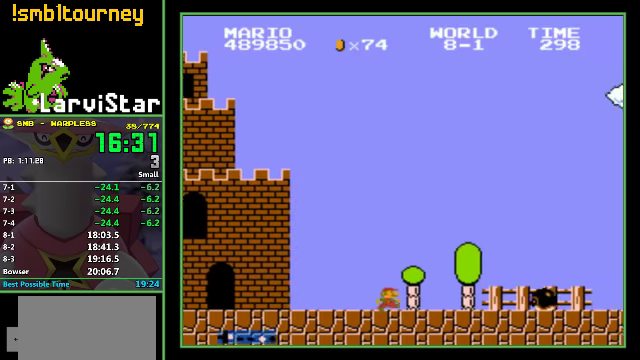
{"buttons": ["B", "DPAD_RIGHT"], "events": [[134, "A", "down"], [334, "A", "up"]]}
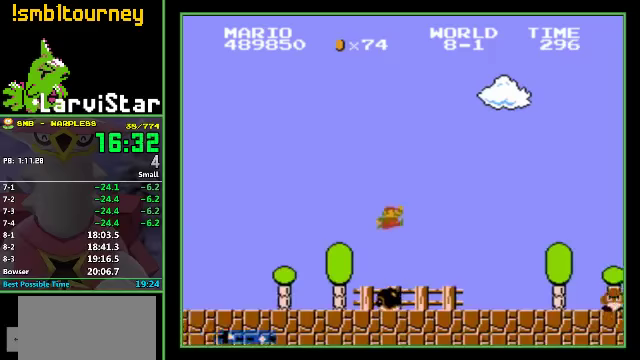
{"buttons": ["A", "B", "DPAD_RIGHT"], "events": [[333, "A", "down"]]}
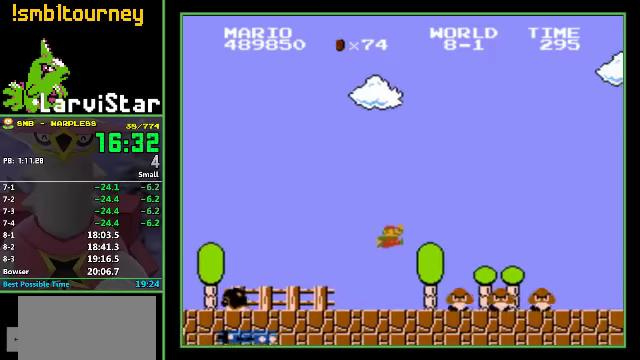
{"buttons": ["B", "DPAD_RIGHT"], "events": [[233, "A", "up"]]}
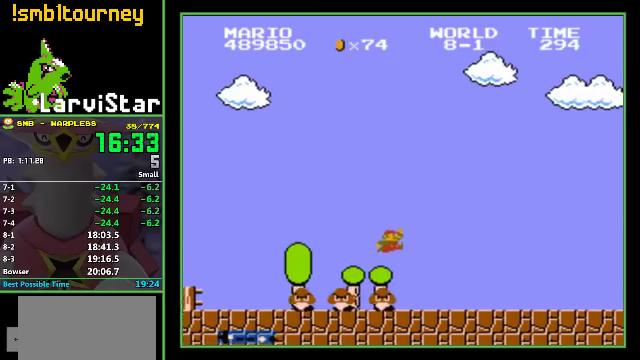
{"buttons": ["B", "DPAD_RIGHT"], "events": []}
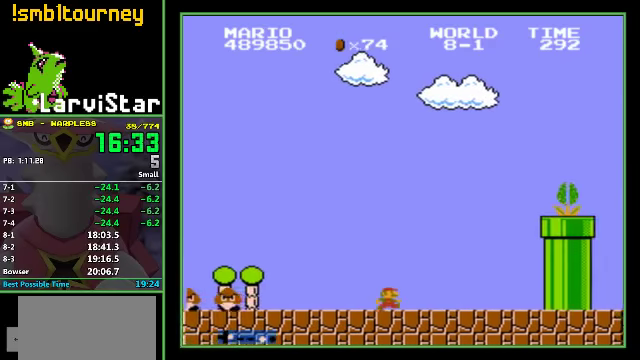
{"buttons": ["A", "B", "DPAD_RIGHT"], "events": [[233, "A", "down"]]}
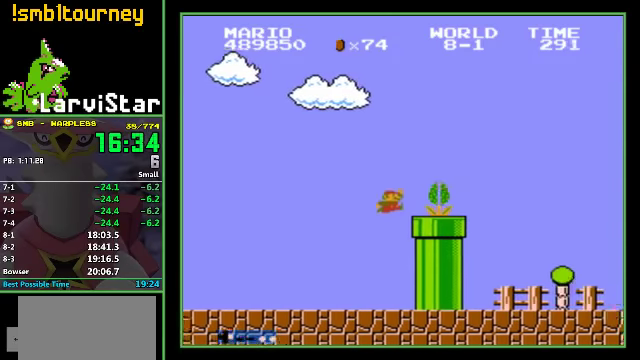
{"buttons": ["B", "DPAD_RIGHT"], "events": [[333, "A", "up"]]}
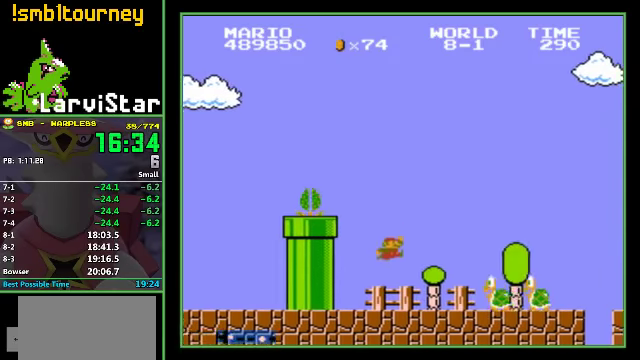
{"buttons": ["B", "DPAD_RIGHT"], "events": [[167, "A", "down"], [267, "A", "up"]]}
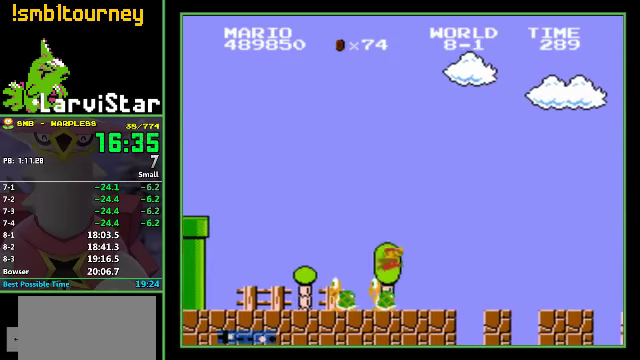
{"buttons": ["B", "DPAD_RIGHT"], "events": []}
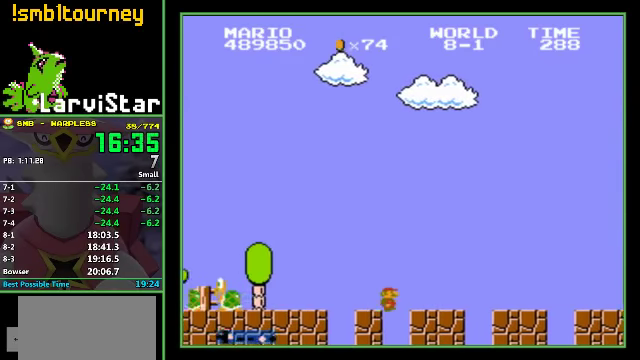
{"buttons": ["B", "DPAD_RIGHT"], "events": []}
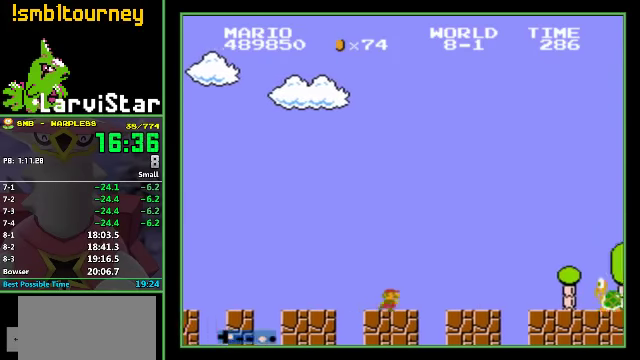
{"buttons": ["B", "DPAD_RIGHT"], "events": [[333, "A", "down"], [500, "A", "up"]]}
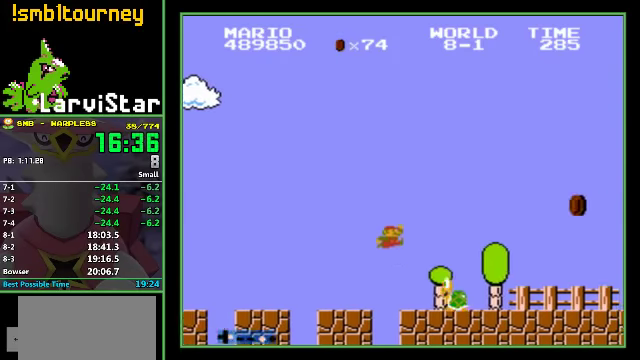
{"buttons": ["B", "DPAD_RIGHT"], "events": []}
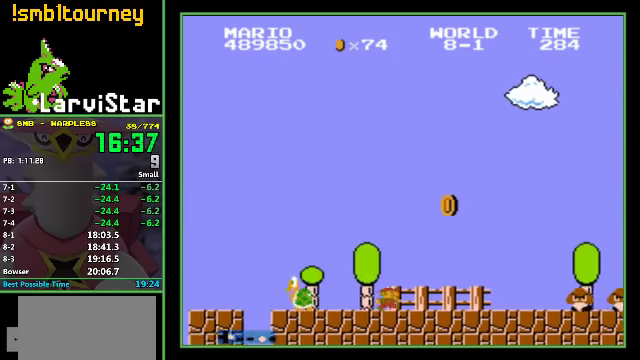
{"buttons": ["A", "B", "DPAD_RIGHT"], "events": [[366, "A", "down"]]}
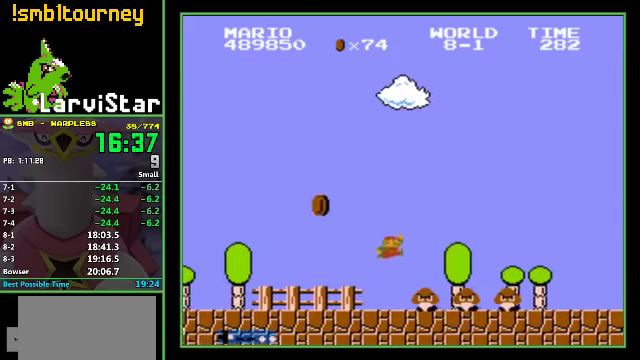
{"buttons": ["B"], "events": [[133, "A", "up"], [500, "DPAD_RIGHT", "up"]]}
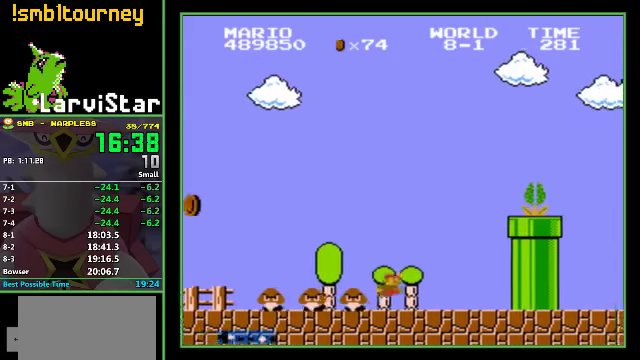
{"buttons": ["A", "B", "DPAD_RIGHT"], "events": [[66, "DPAD_LEFT", "down"], [100, "A", "down"], [133, "DPAD_LEFT", "up"], [133, "DPAD_RIGHT", "down"]]}
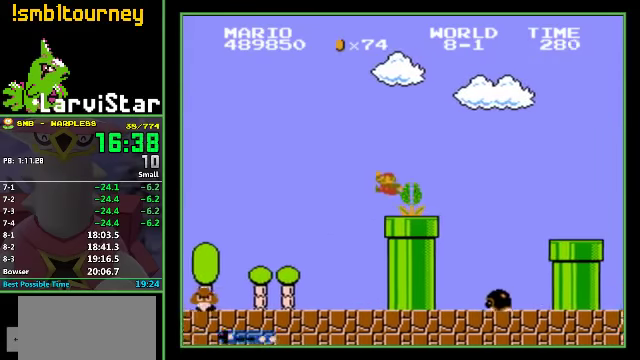
{"buttons": ["B"], "events": [[100, "A", "up"], [166, "DPAD_RIGHT", "up"]]}
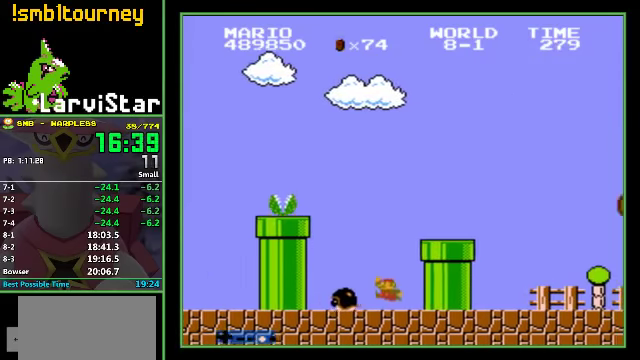
{"buttons": ["B", "DPAD_RIGHT"], "events": [[66, "A", "down"], [66, "DPAD_RIGHT", "down"], [200, "A", "up"]]}
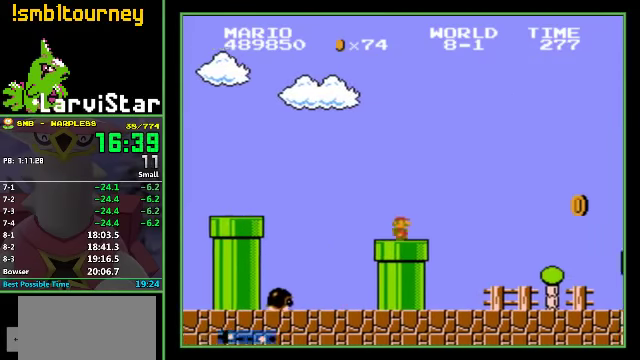
{"buttons": ["B", "DPAD_RIGHT"], "events": []}
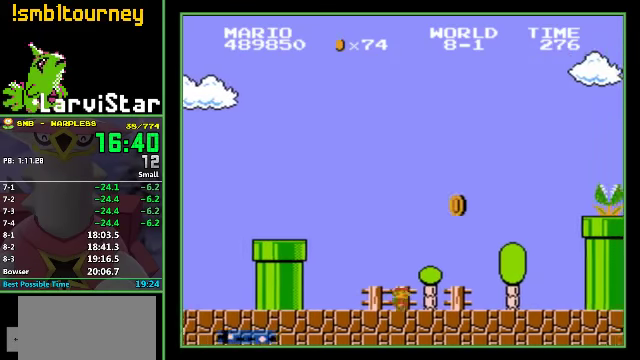
{"buttons": ["A", "B", "DPAD_RIGHT"], "events": [[300, "A", "down"]]}
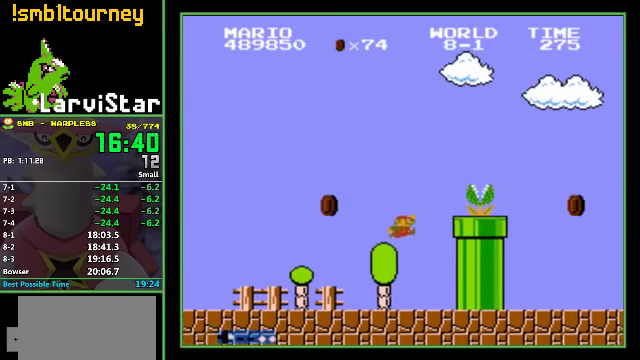
{"buttons": ["B", "DPAD_RIGHT"], "events": [[433, "A", "up"]]}
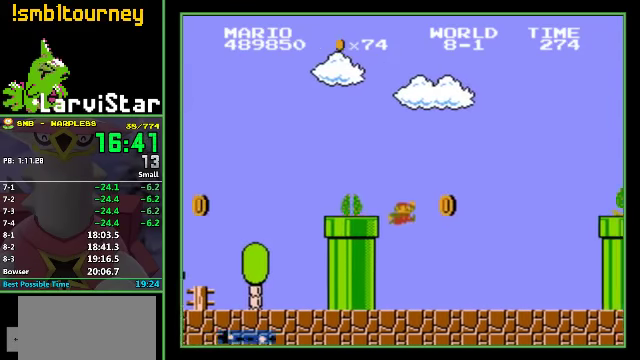
{"buttons": ["A", "B", "DPAD_RIGHT"], "events": [[366, "A", "down"]]}
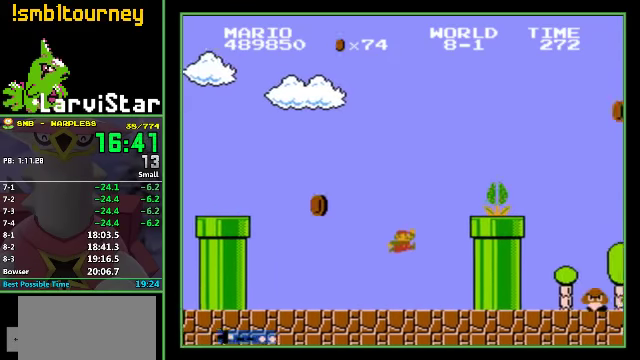
{"buttons": ["B", "DPAD_RIGHT"], "events": [[466, "A", "up"]]}
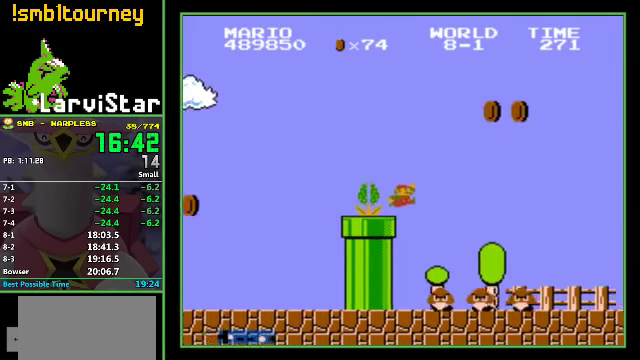
{"buttons": ["B", "DPAD_RIGHT"], "events": []}
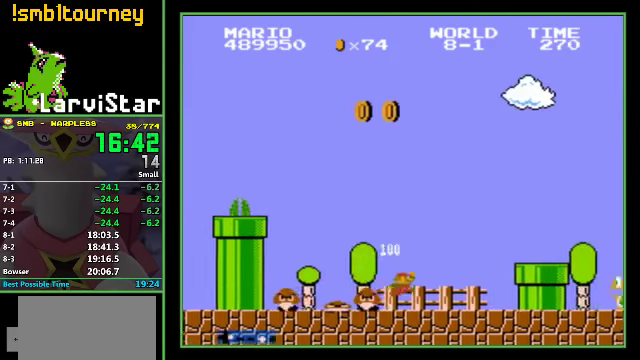
{"buttons": ["B", "DPAD_RIGHT"], "events": [[167, "A", "down"], [500, "A", "up"]]}
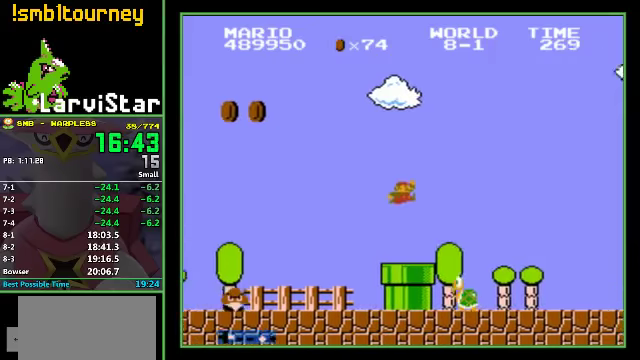
{"buttons": ["A", "B", "DPAD_RIGHT"], "events": [[500, "A", "down"]]}